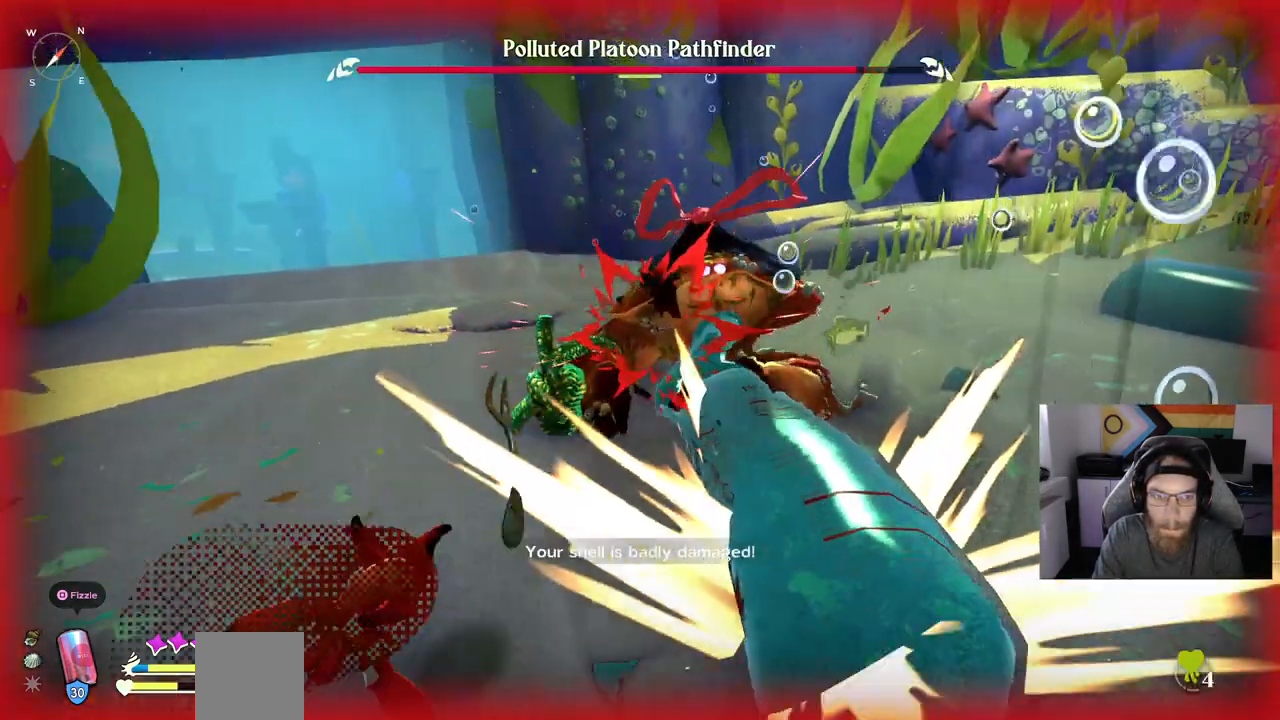
Gameplay with a controller (PlayStation layout); each line is a JSON object with the inputs held at the frame after it (dt_ms = milliseconds from this image to that frame). "events" lists button and stick changes between this image and that frame as [ms after this image, input, new state], when the widget could be followed in between.
{"dt_ms": 500, "buttons": [], "left_stick": "up-left", "right_stick": "center", "events": [[217, "R1", "up"]]}
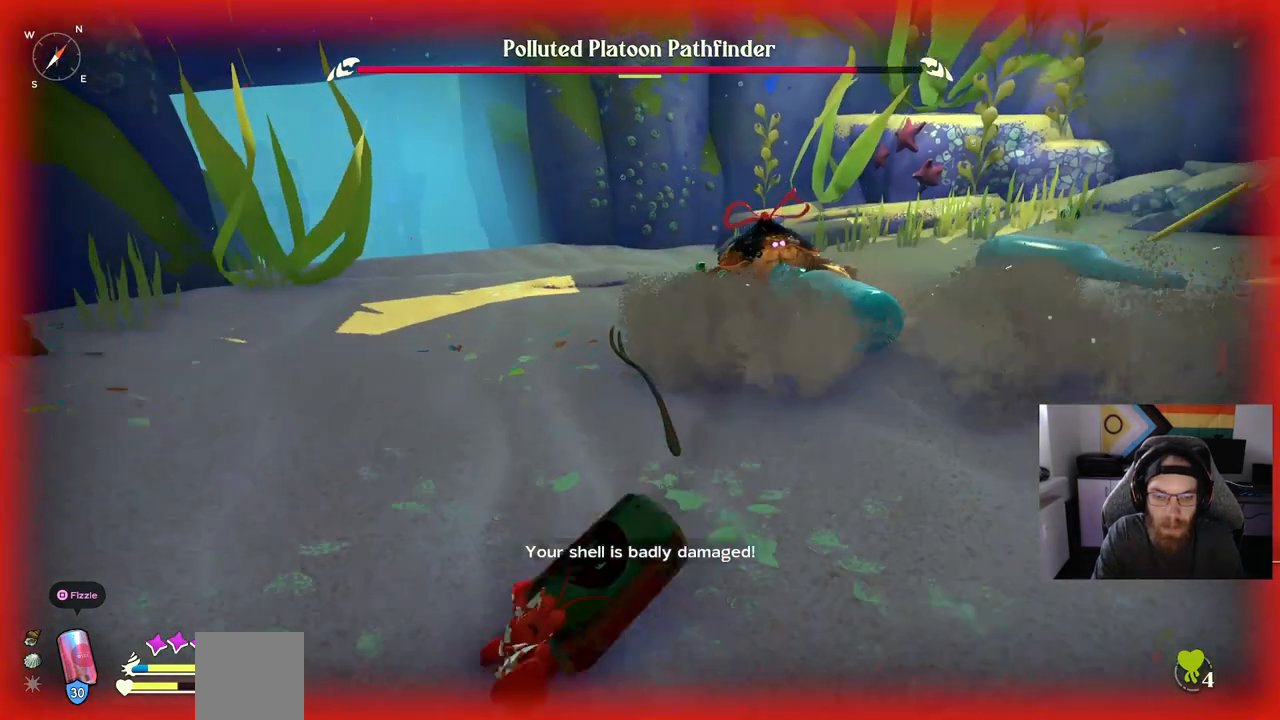
{"dt_ms": 500, "buttons": [], "left_stick": "up-left", "right_stick": "center", "events": []}
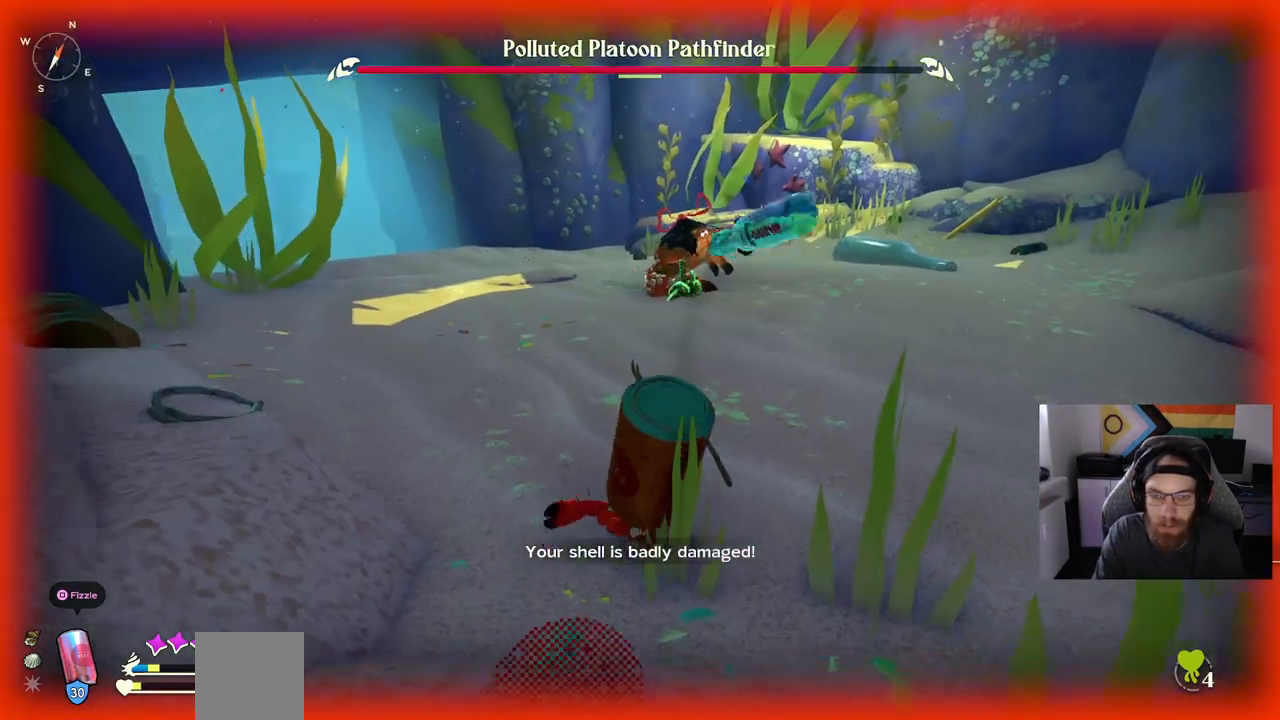
{"dt_ms": 500, "buttons": [], "left_stick": "up-left", "right_stick": "center", "events": []}
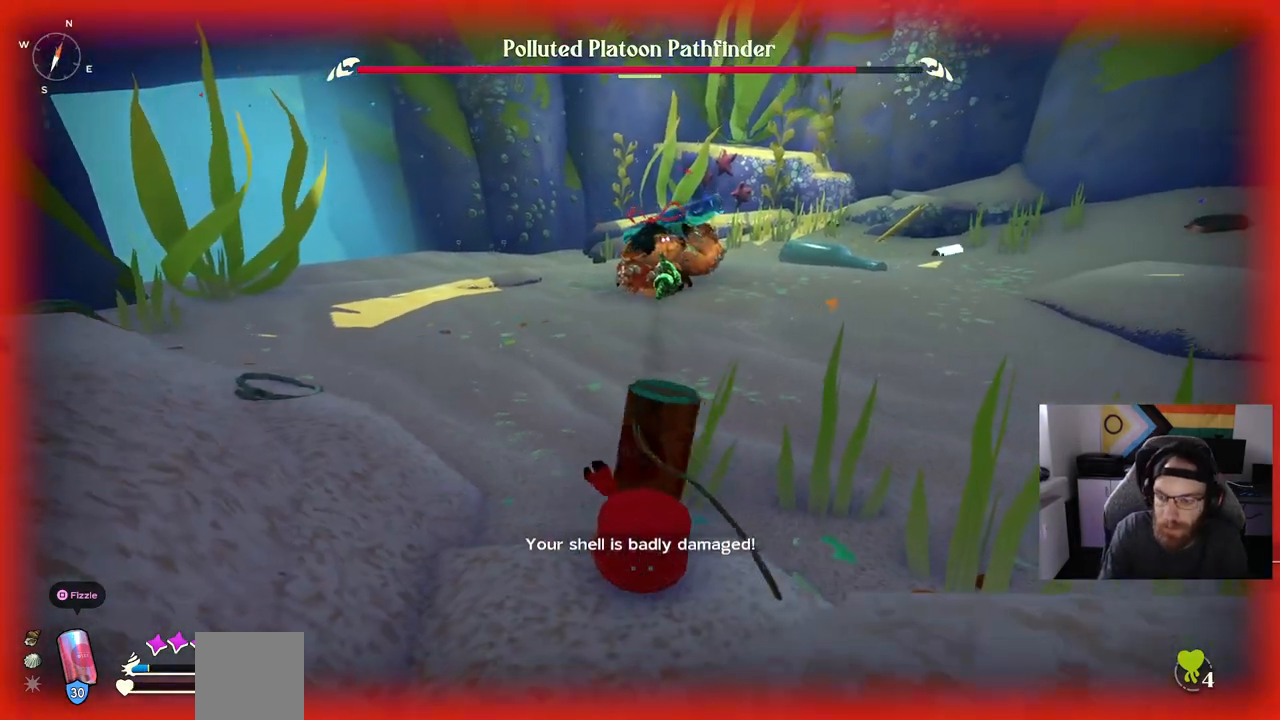
{"dt_ms": 500, "buttons": [], "left_stick": "up-left", "right_stick": "center", "events": []}
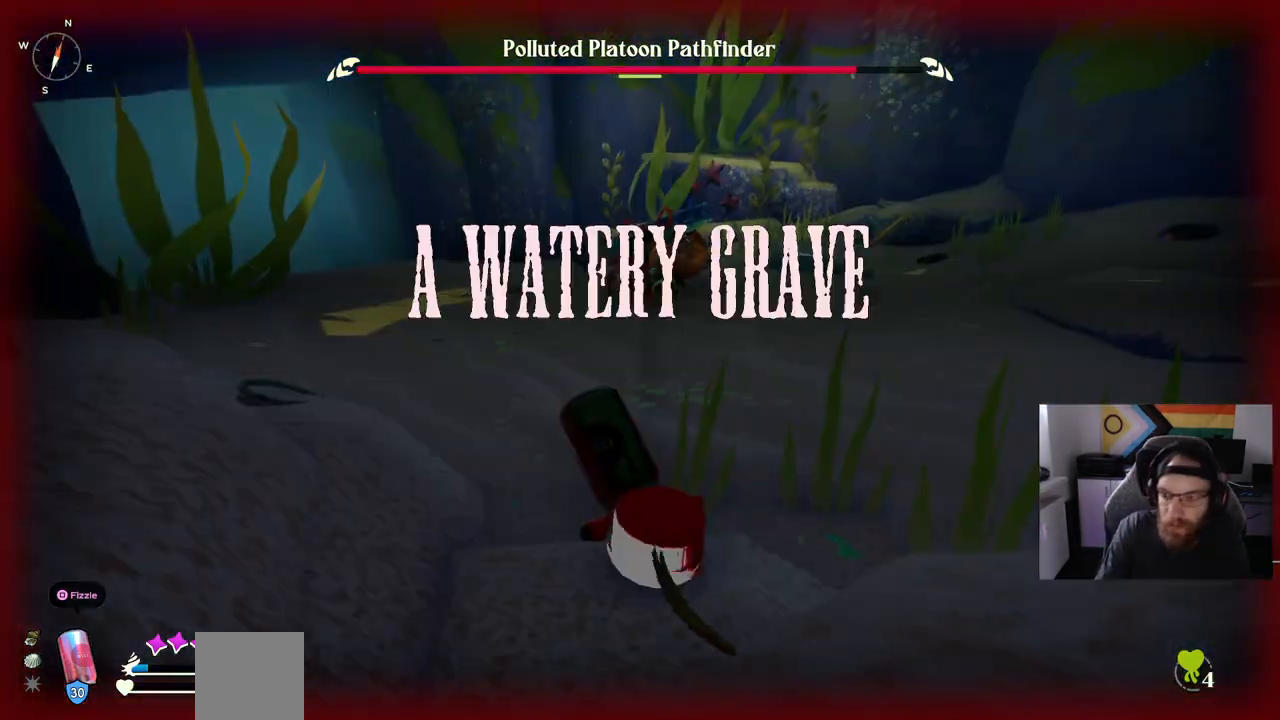
{"dt_ms": 500, "buttons": [], "left_stick": "up-left", "right_stick": "center", "events": []}
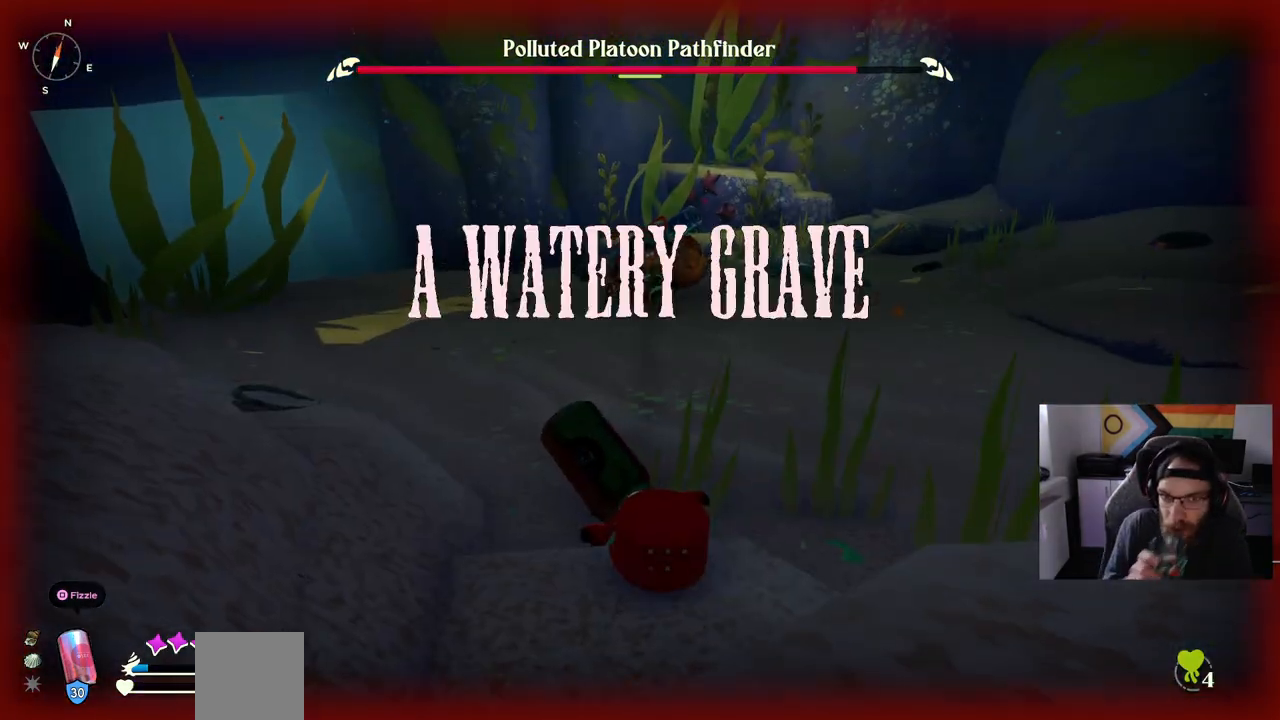
{"dt_ms": 500, "buttons": [], "left_stick": "up-left", "right_stick": "center", "events": []}
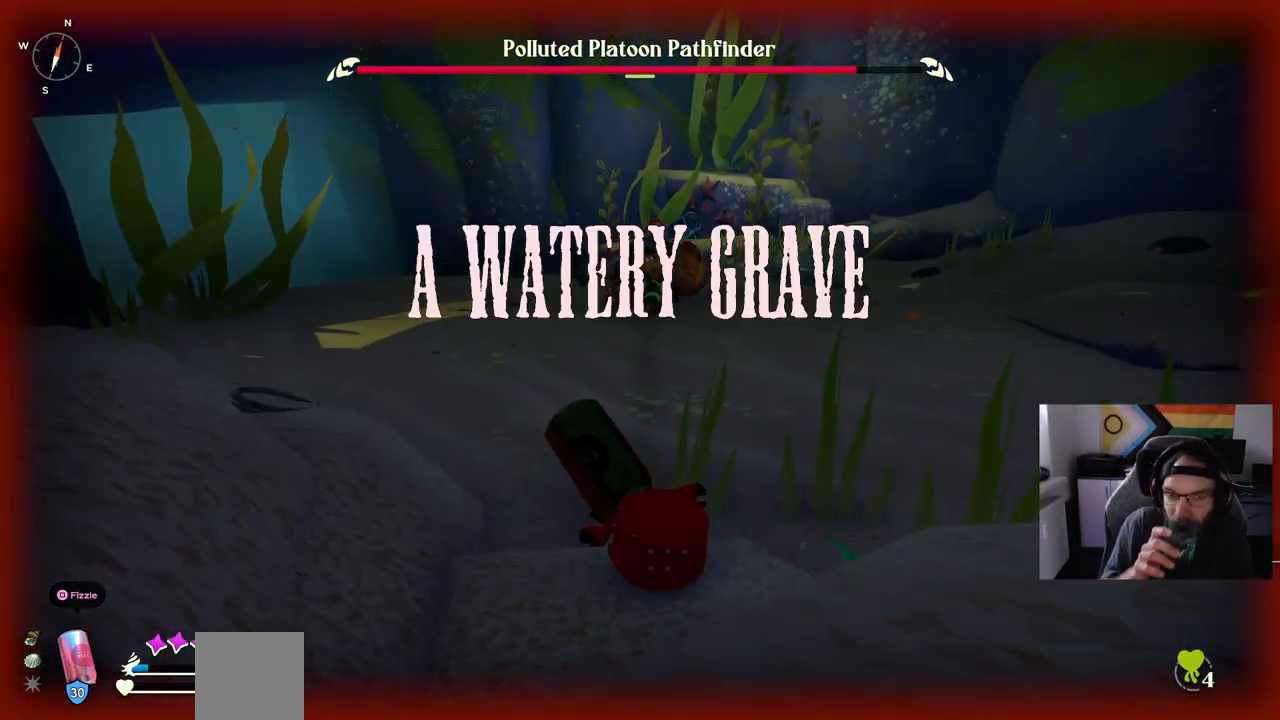
{"dt_ms": 500, "buttons": [], "left_stick": "up", "right_stick": "center", "events": [[383, "left_stick", "up"]]}
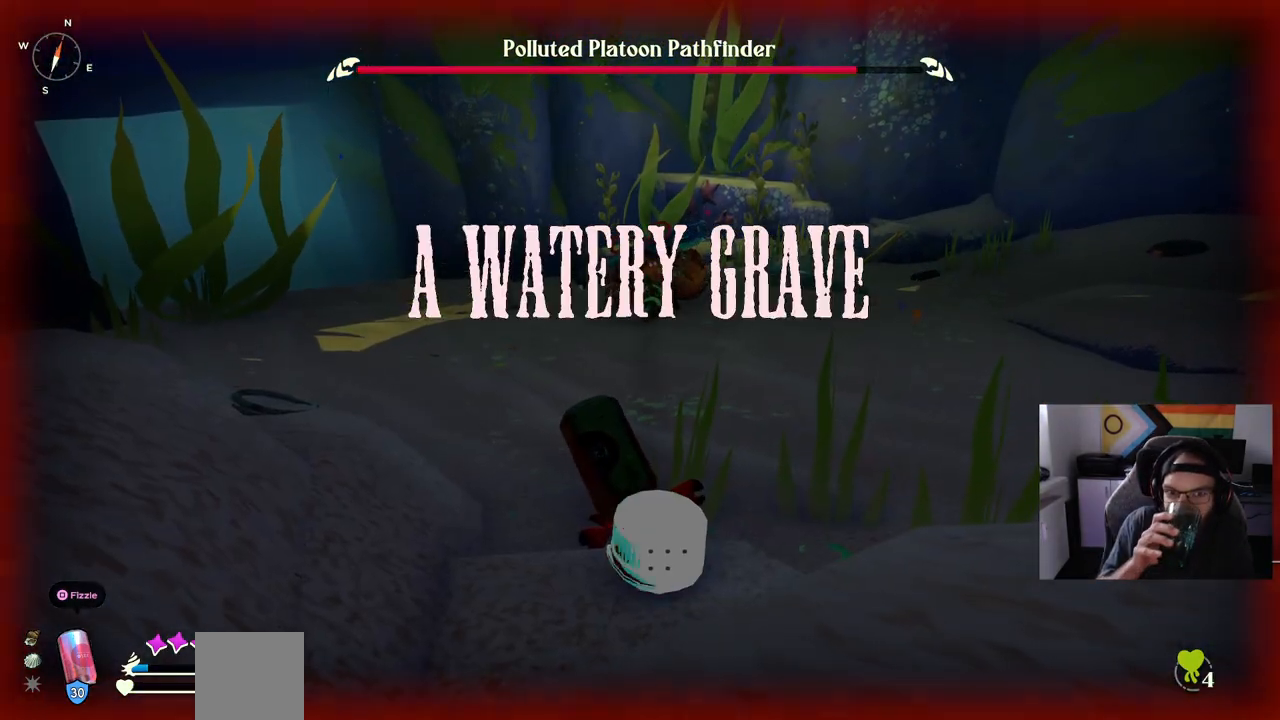
{"dt_ms": 500, "buttons": [], "left_stick": "up", "right_stick": "center", "events": []}
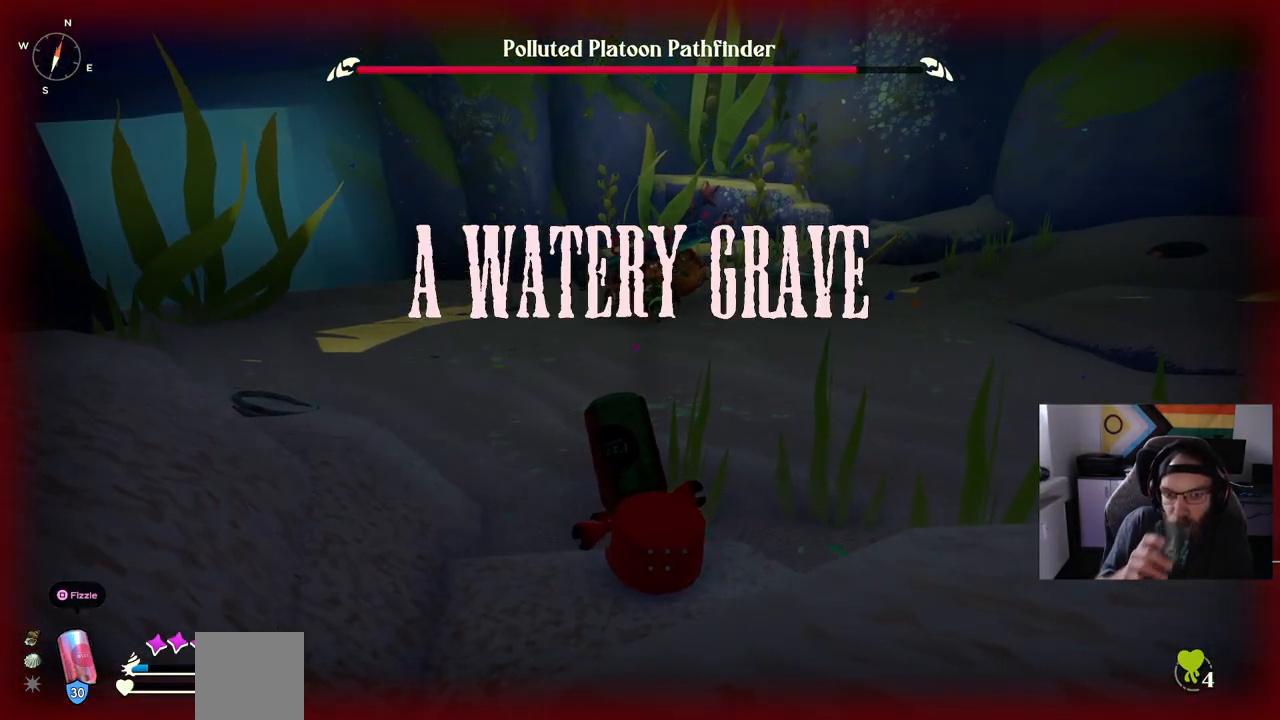
{"dt_ms": 500, "buttons": [], "left_stick": "up", "right_stick": "center", "events": []}
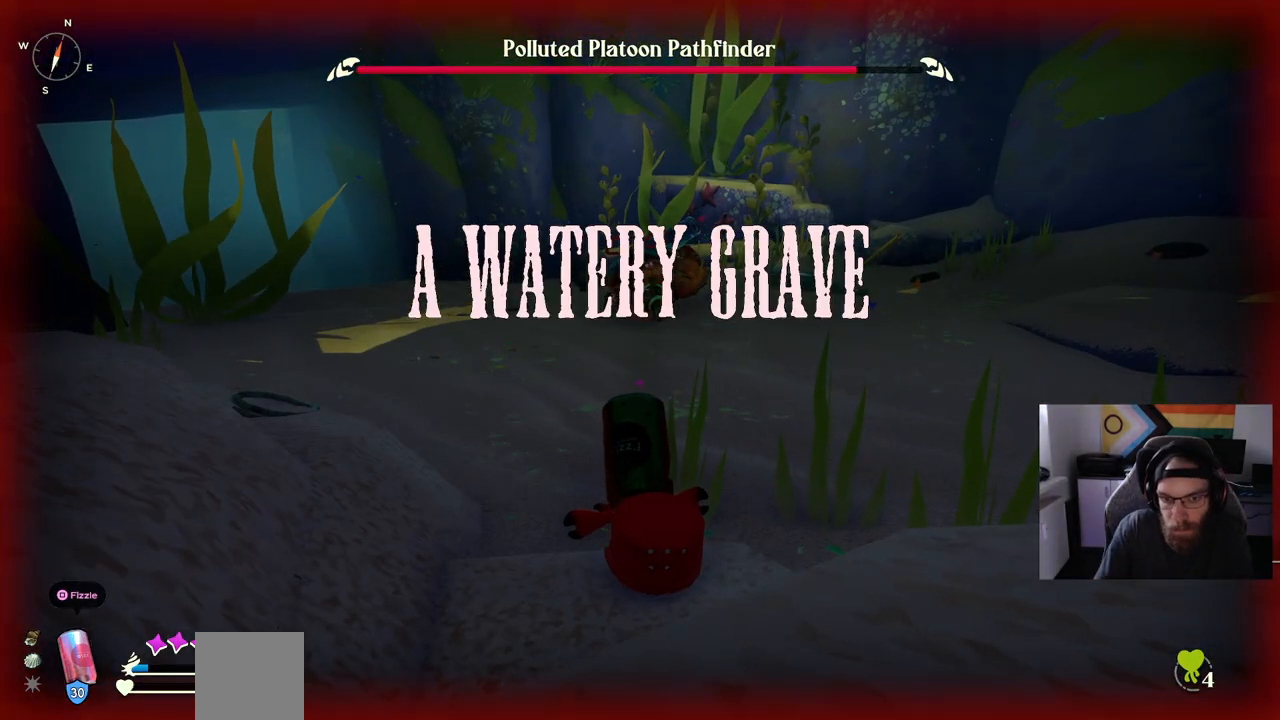
{"dt_ms": 500, "buttons": [], "left_stick": "up", "right_stick": "center", "events": []}
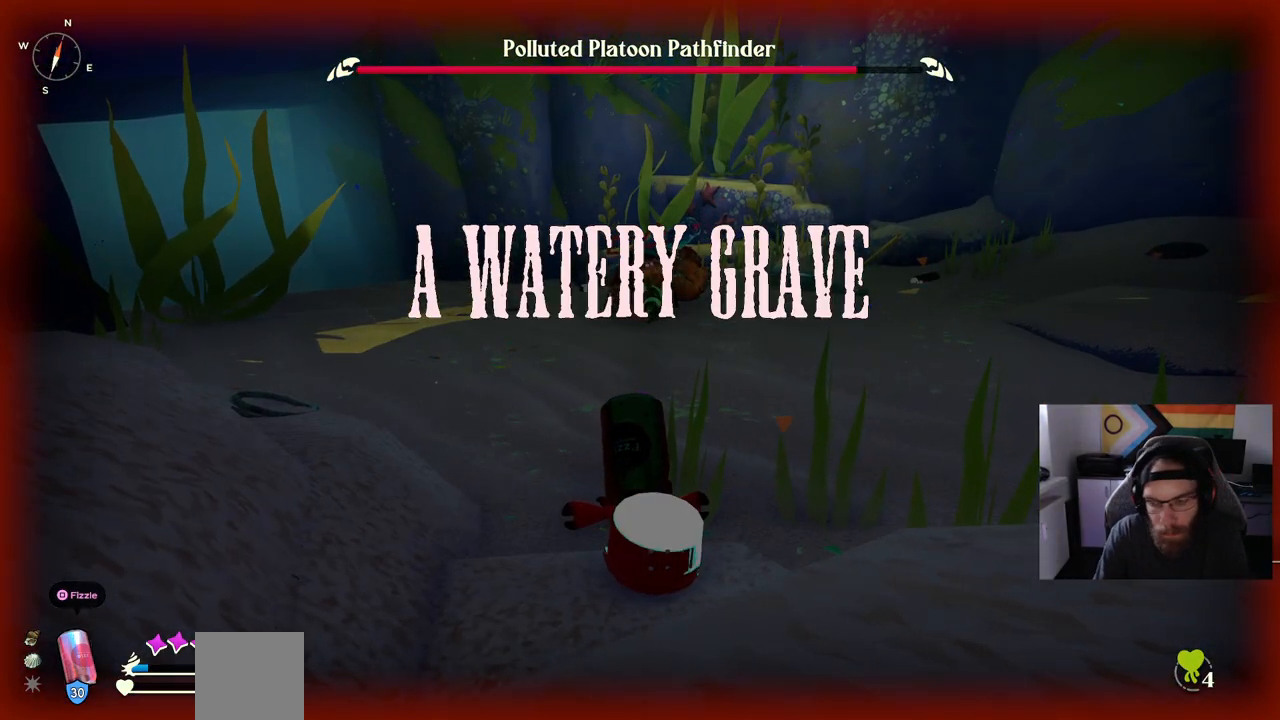
{"dt_ms": 500, "buttons": [], "left_stick": "center", "right_stick": "center", "events": [[200, "left_stick", "center"]]}
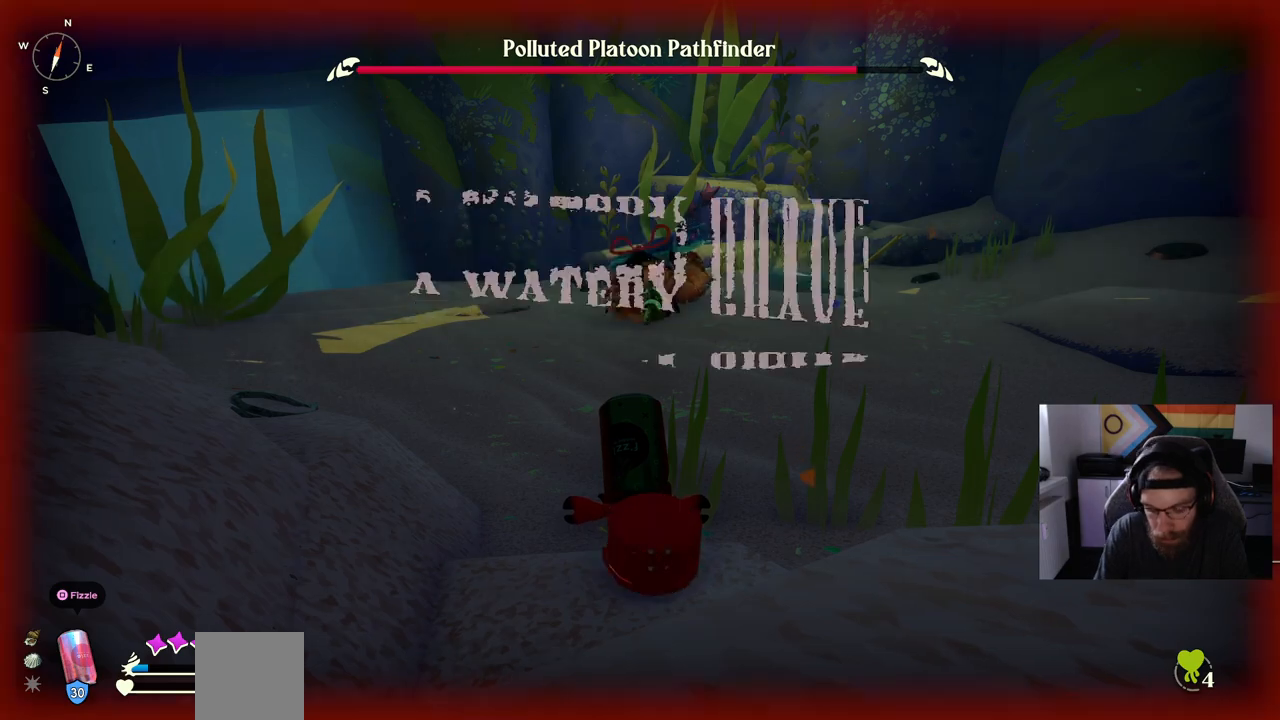
{"dt_ms": 500, "buttons": ["CROSS"], "left_stick": "center", "right_stick": "center", "events": [[483, "CROSS", "down"]]}
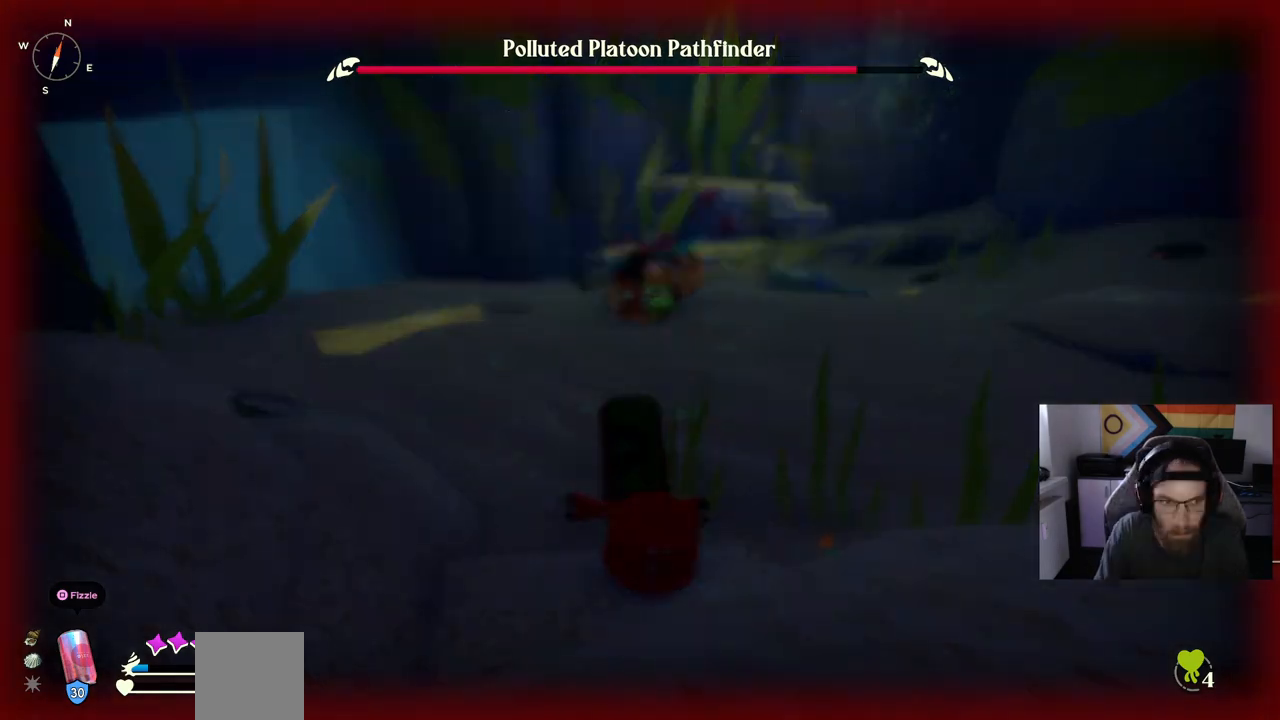
{"dt_ms": 500, "buttons": [], "left_stick": "center", "right_stick": "center", "events": [[133, "CROSS", "up"]]}
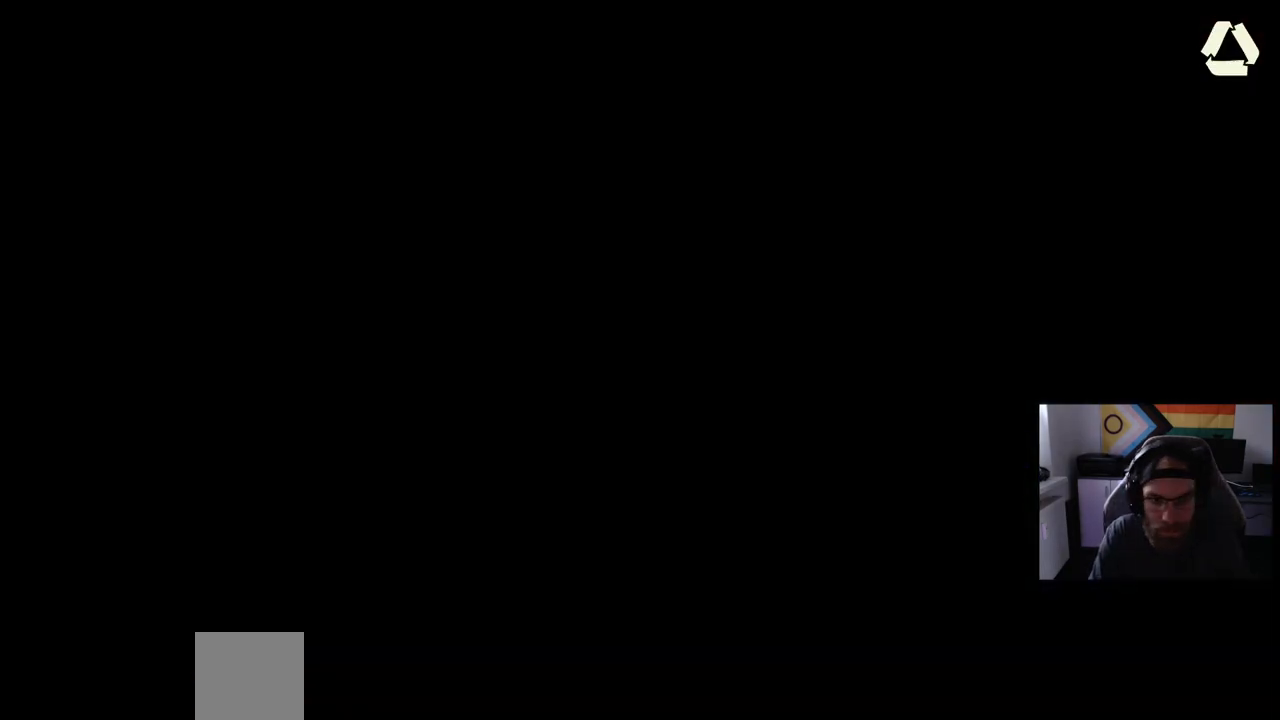
{"dt_ms": 500, "buttons": [], "left_stick": "center", "right_stick": "center", "events": []}
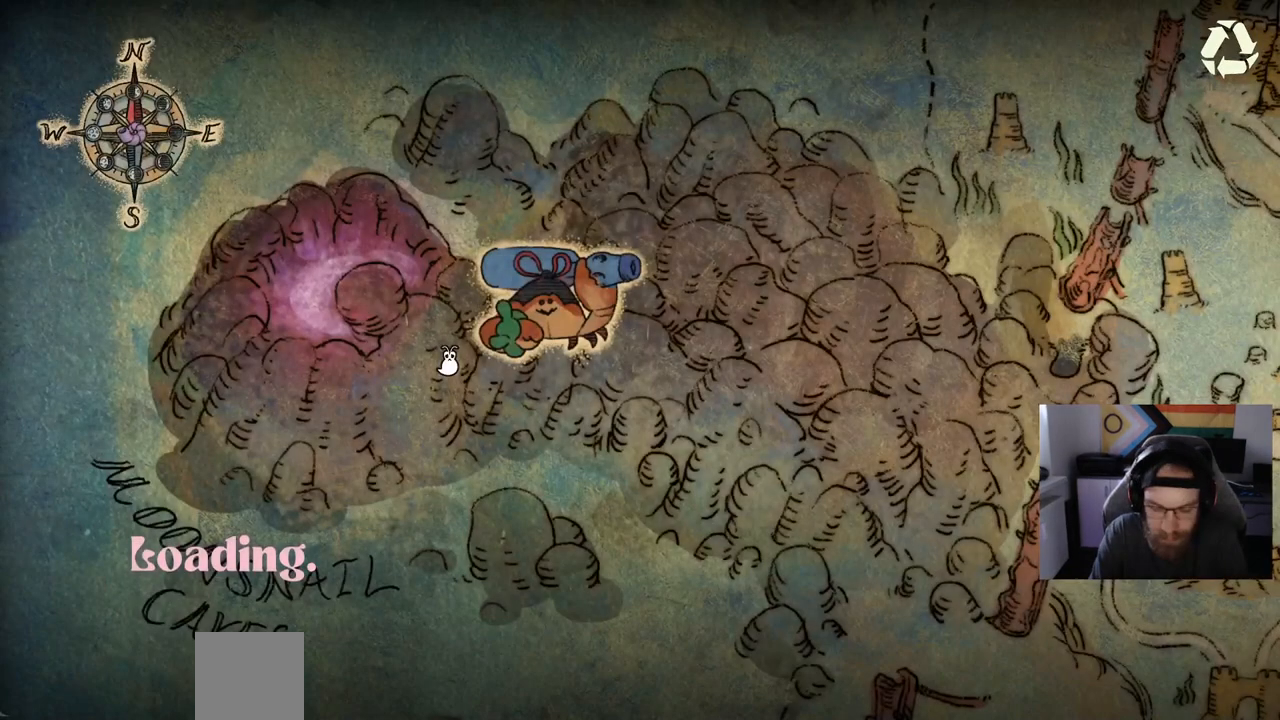
{"dt_ms": 500, "buttons": [], "left_stick": "center", "right_stick": "center", "events": []}
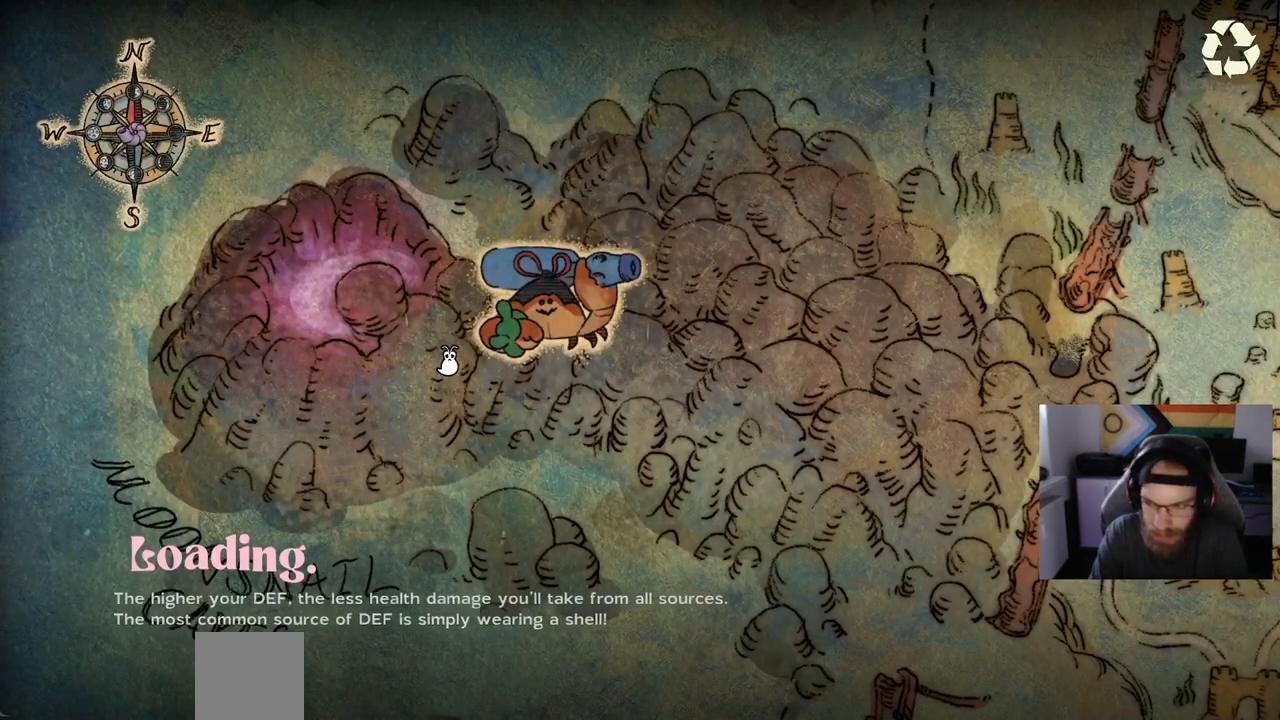
{"dt_ms": 500, "buttons": [], "left_stick": "center", "right_stick": "center", "events": []}
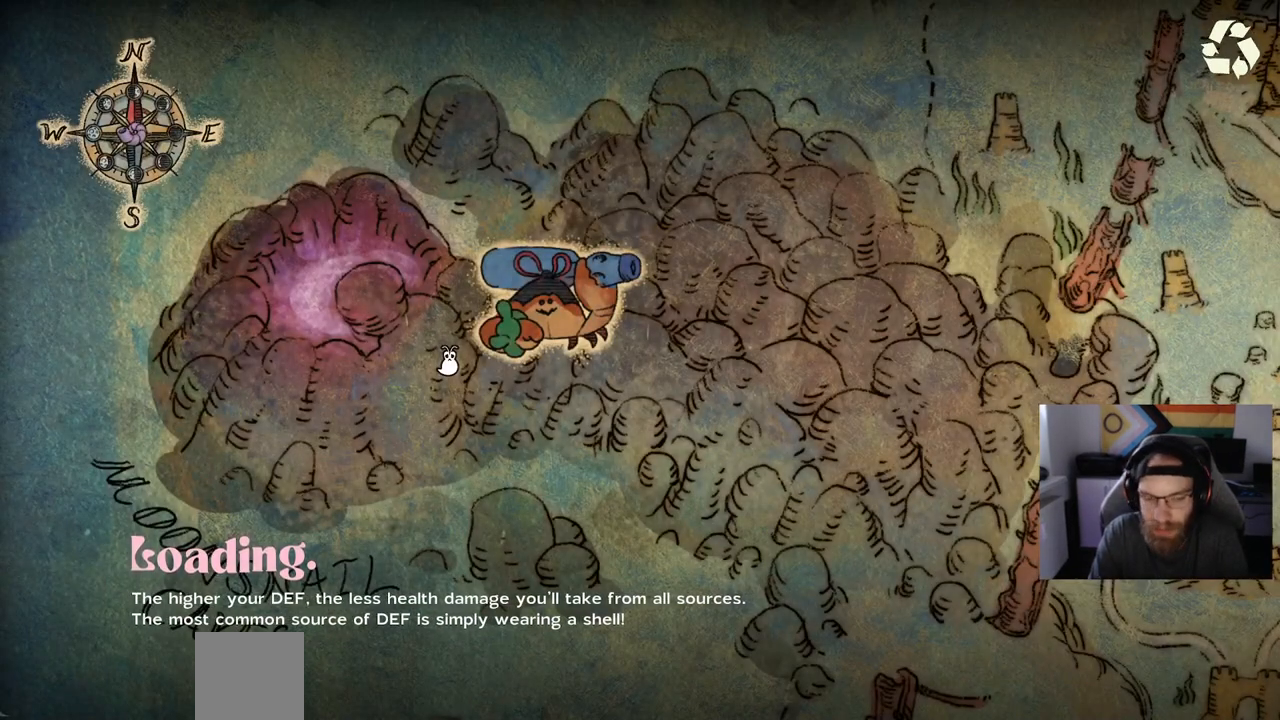
{"dt_ms": 500, "buttons": [], "left_stick": "center", "right_stick": "center", "events": []}
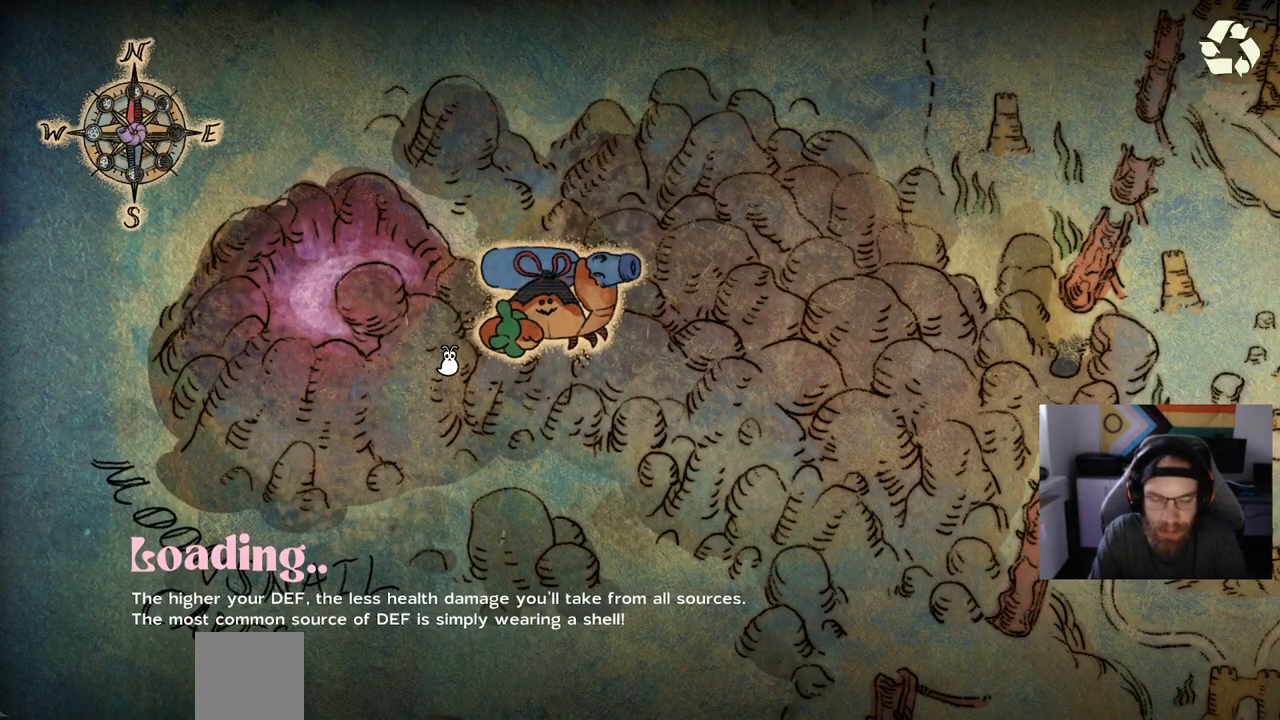
{"dt_ms": 500, "buttons": [], "left_stick": "center", "right_stick": "center", "events": []}
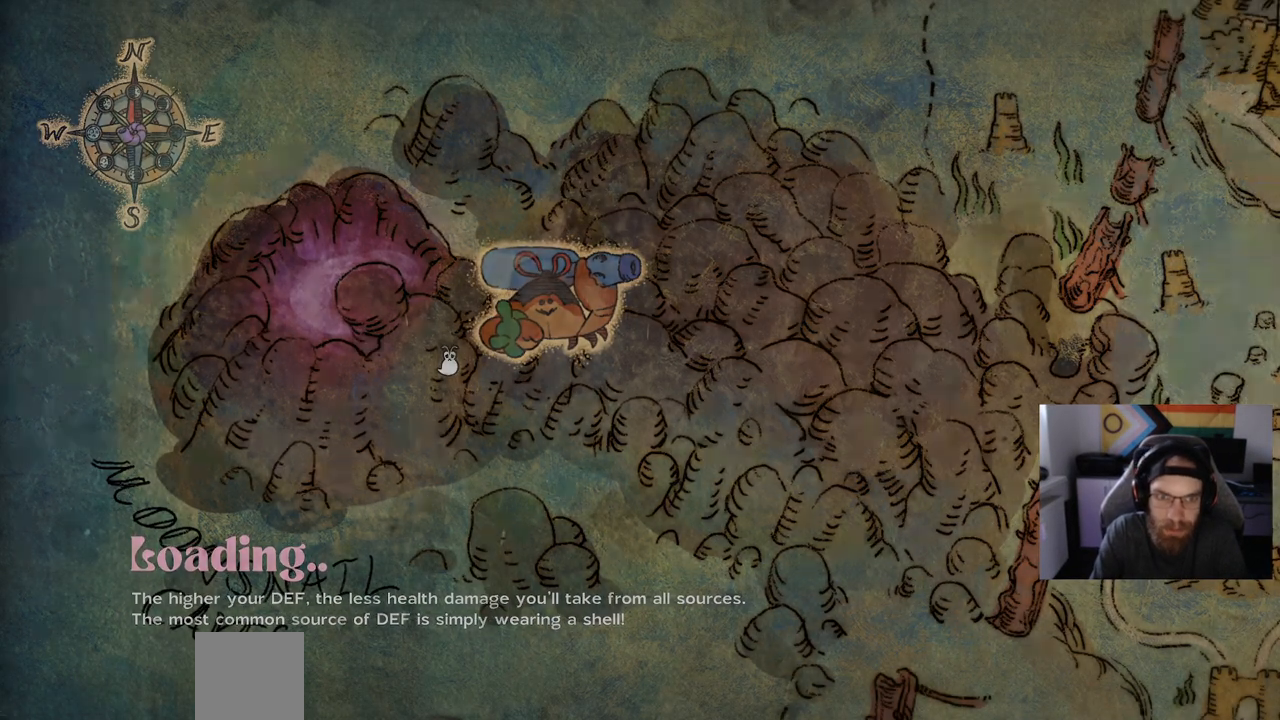
{"dt_ms": 1000, "buttons": [], "left_stick": "up", "right_stick": "center"}
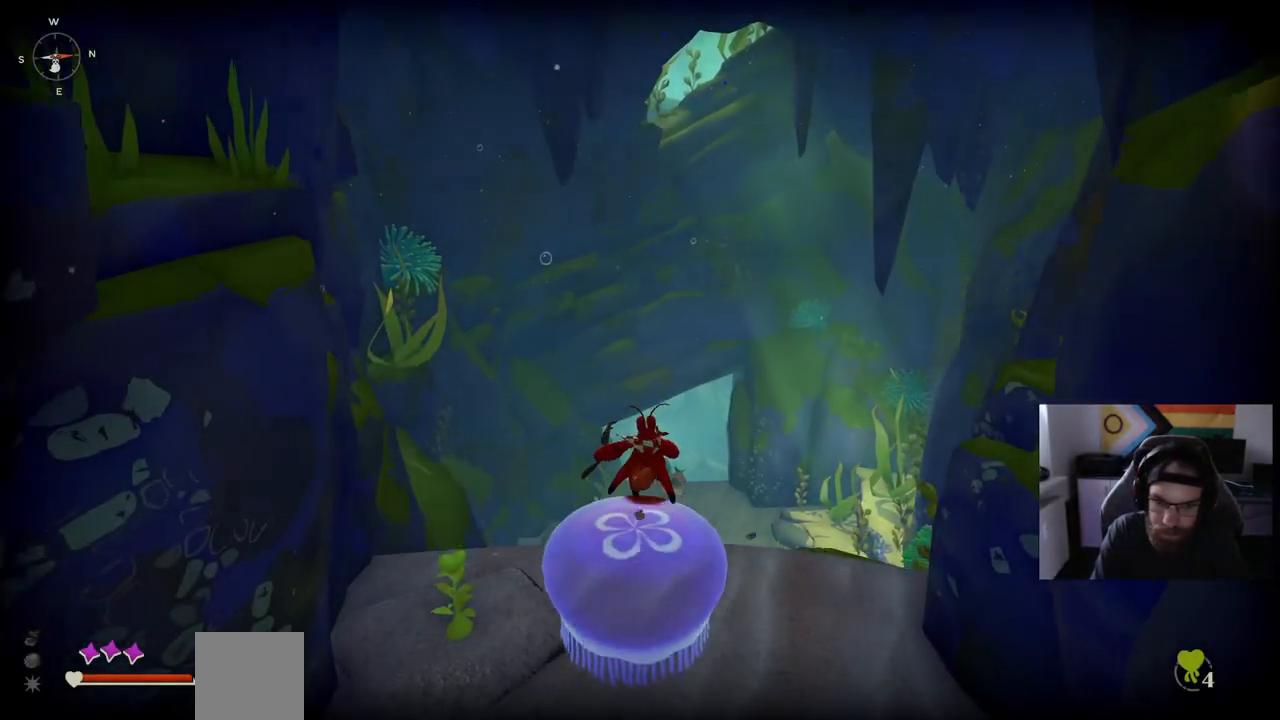
{"dt_ms": 500, "buttons": [], "left_stick": "left", "right_stick": "down-left", "events": [[50, "left_stick", "down"], [133, "right_stick", "down"], [183, "right_stick", "down-left"], [433, "left_stick", "left"]]}
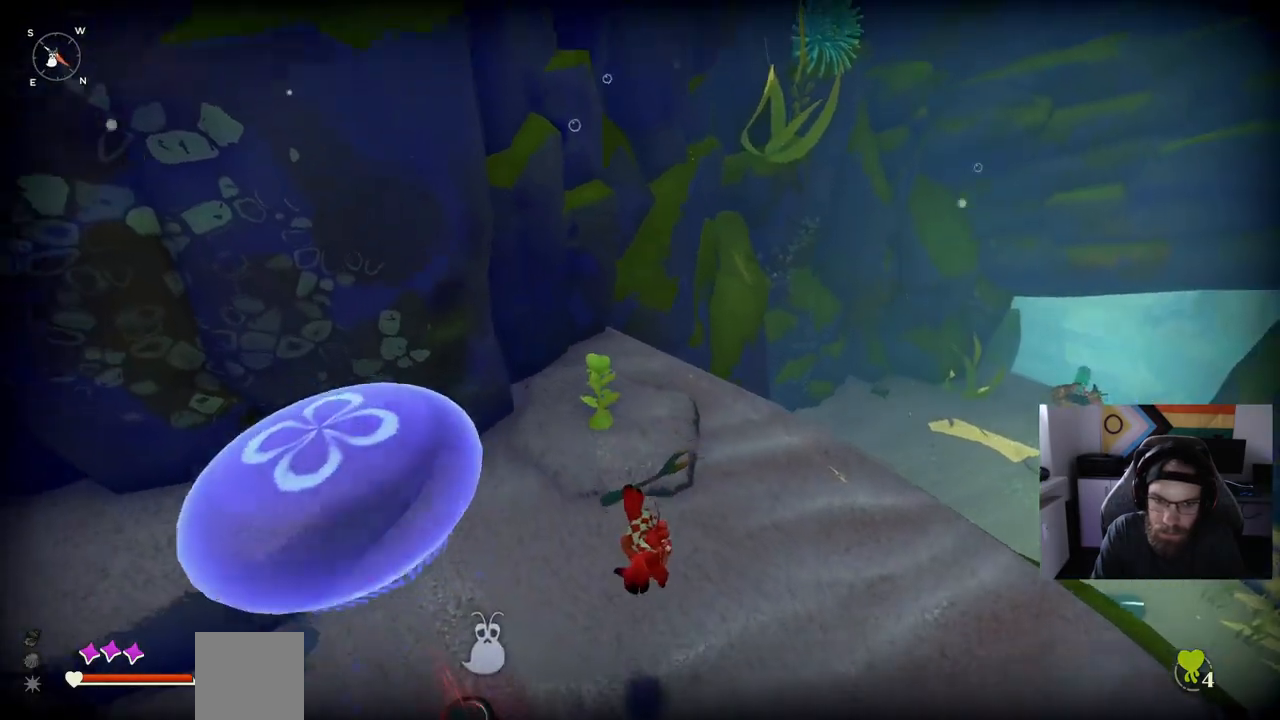
{"dt_ms": 500, "buttons": [], "left_stick": "up", "right_stick": "down-left", "events": [[300, "TRIANGLE", "down"], [317, "left_stick", "up-left"], [433, "TRIANGLE", "up"], [483, "left_stick", "up"]]}
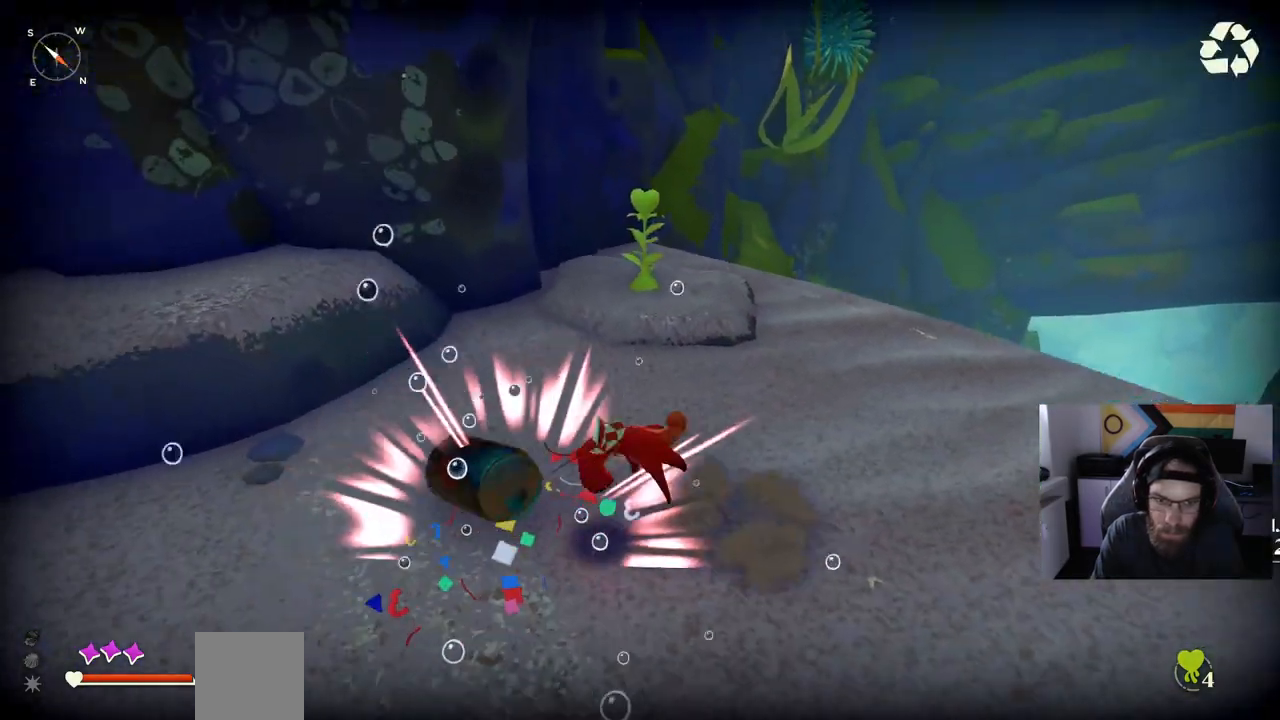
{"dt_ms": 500, "buttons": [], "left_stick": "up-right", "right_stick": "center", "events": [[250, "left_stick", "up-right"], [250, "right_stick", "center"]]}
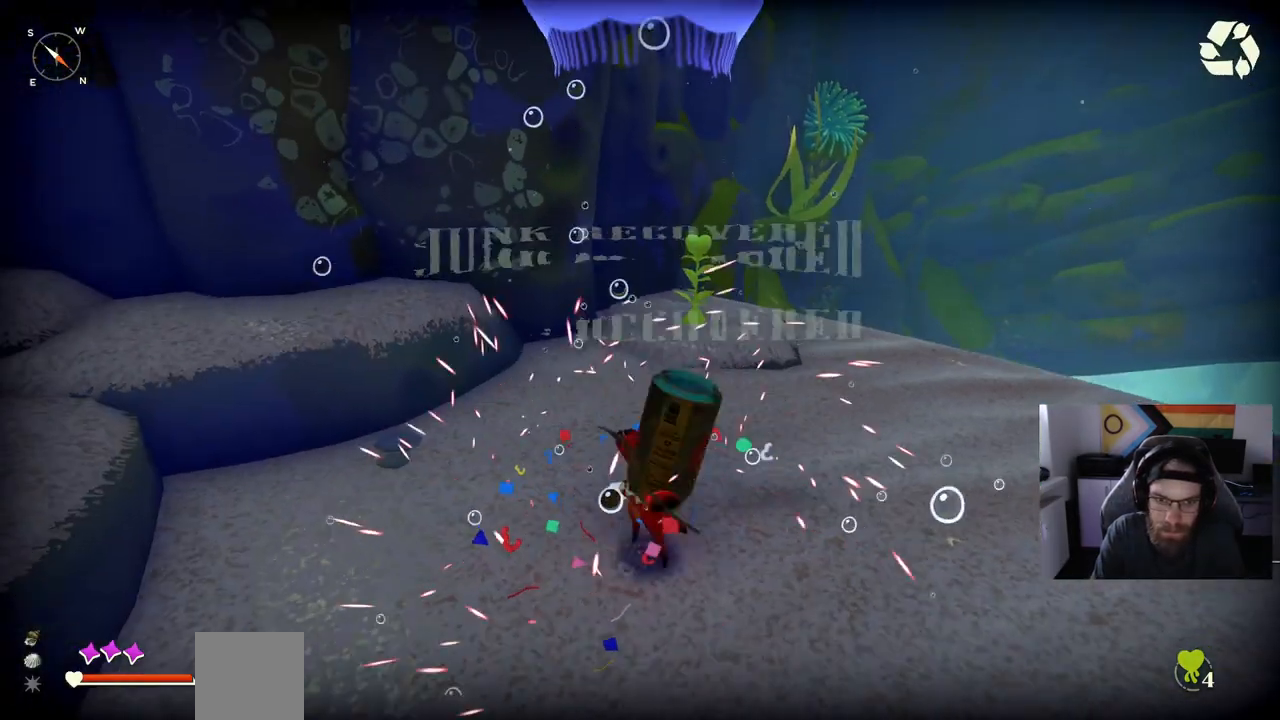
{"dt_ms": 500, "buttons": ["CIRCLE"], "left_stick": "up-right", "right_stick": "center", "events": [[67, "CIRCLE", "down"]]}
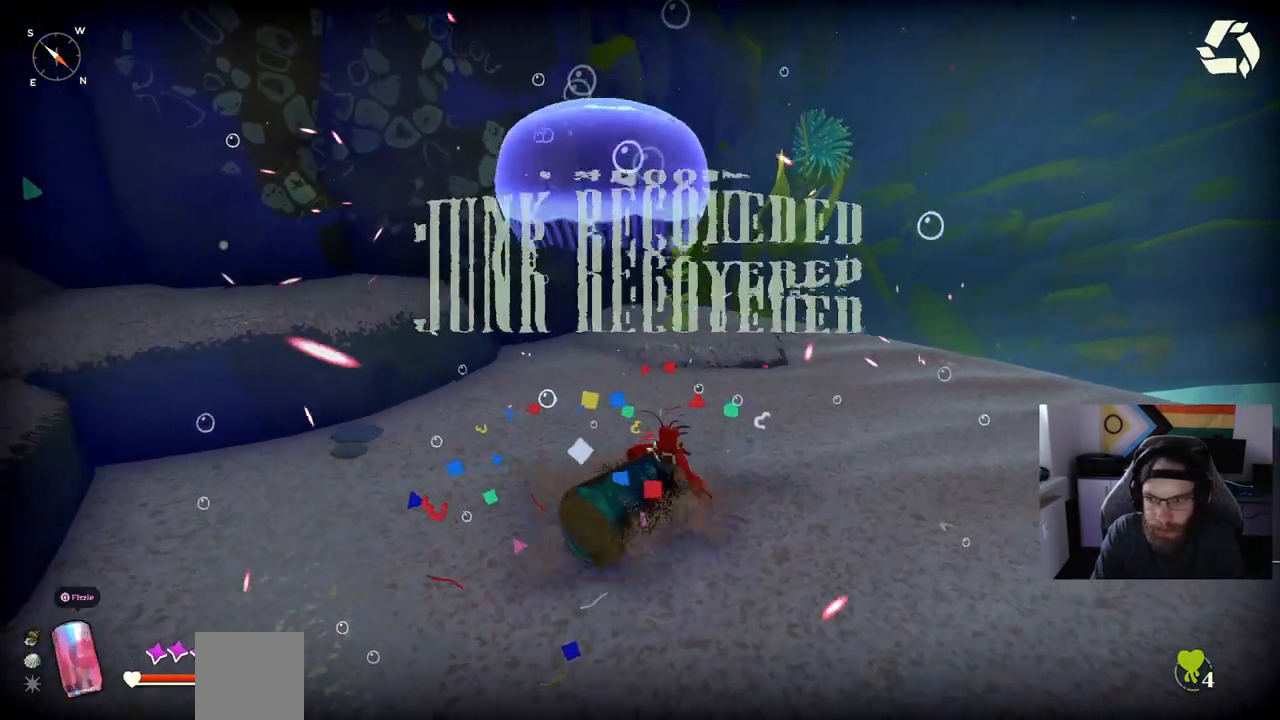
{"dt_ms": 500, "buttons": ["CIRCLE"], "left_stick": "up-right", "right_stick": "center", "events": []}
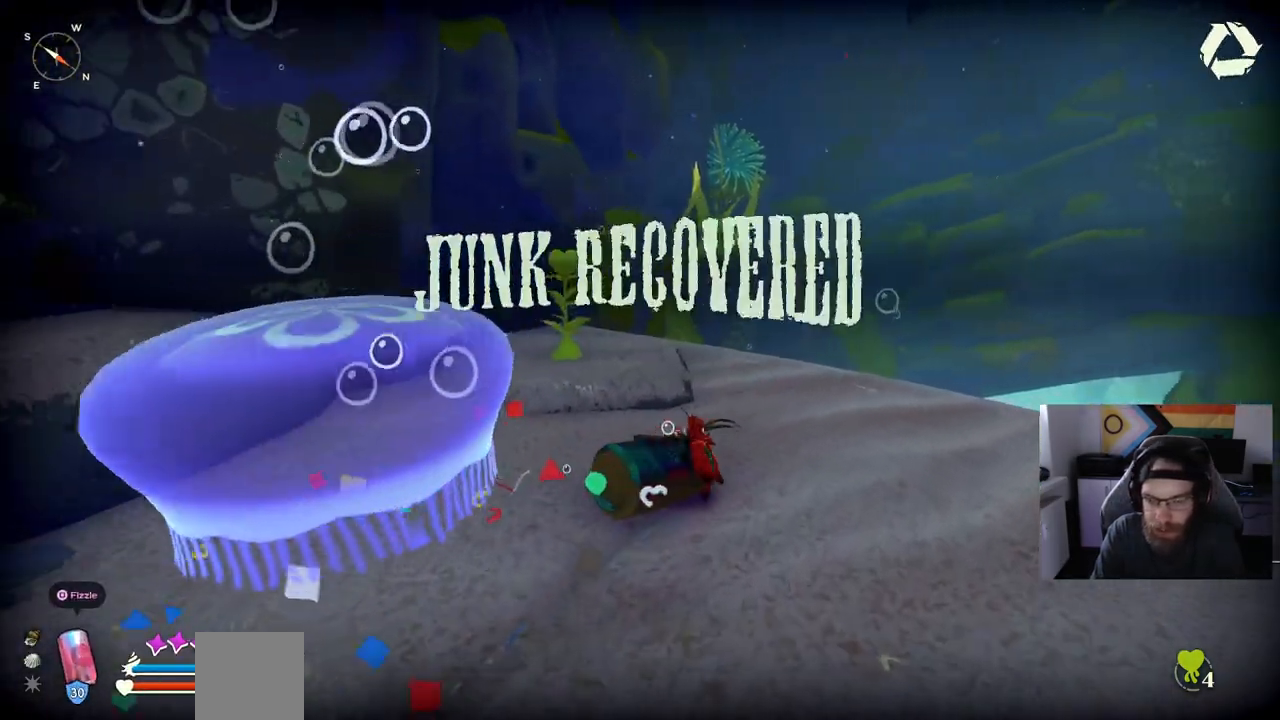
{"dt_ms": 500, "buttons": ["CIRCLE"], "left_stick": "up-right", "right_stick": "center", "events": []}
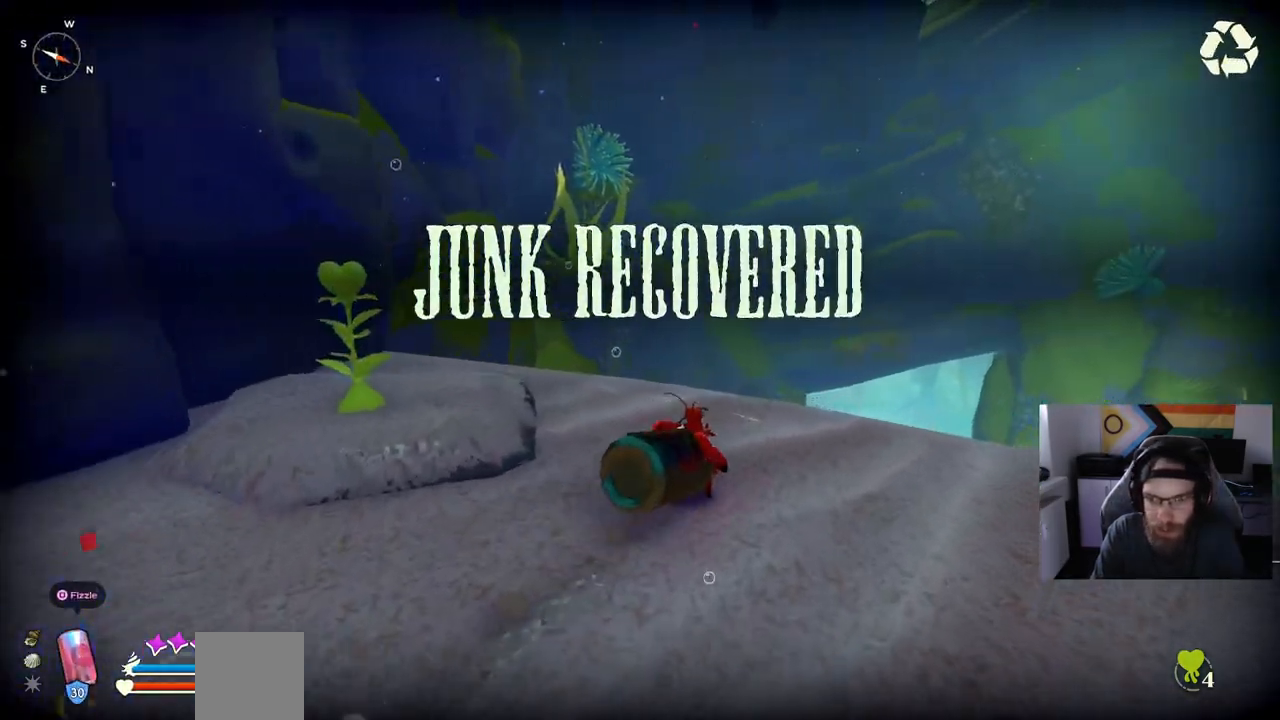
{"dt_ms": 500, "buttons": ["CIRCLE"], "left_stick": "up-right", "right_stick": "center", "events": []}
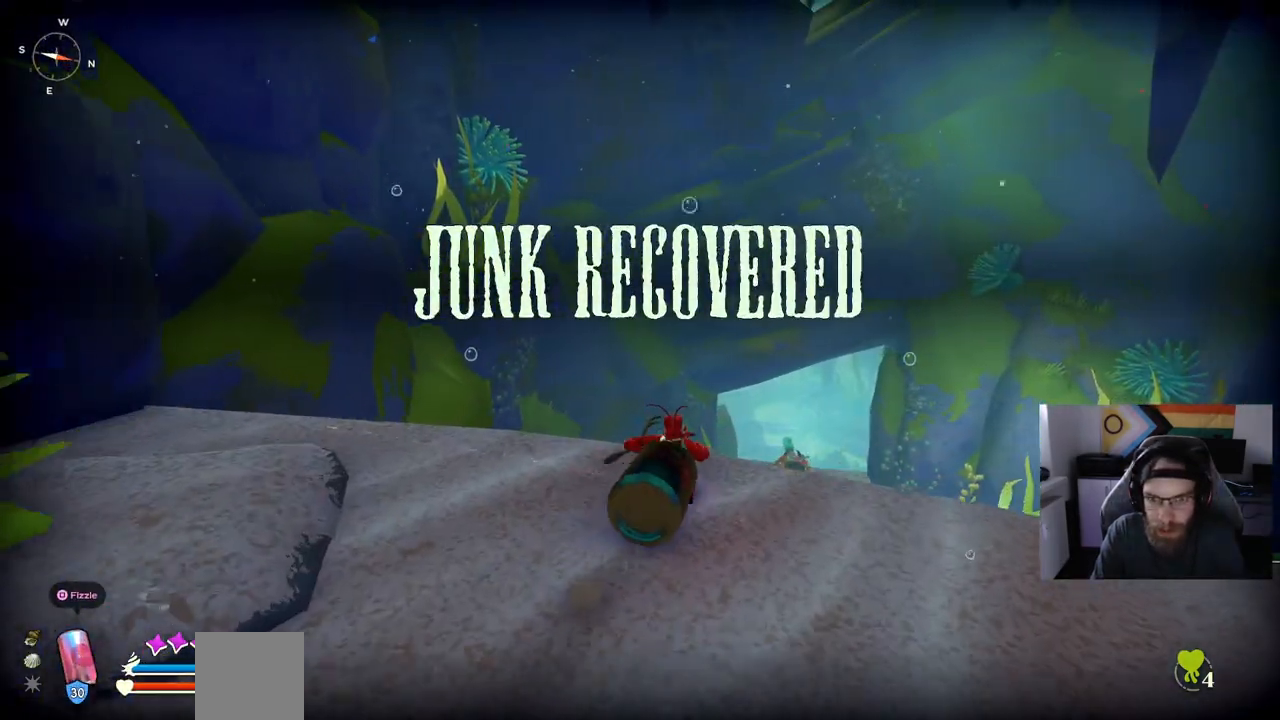
{"dt_ms": 500, "buttons": [], "left_stick": "up", "right_stick": "center", "events": [[333, "CIRCLE", "up"], [467, "left_stick", "up"]]}
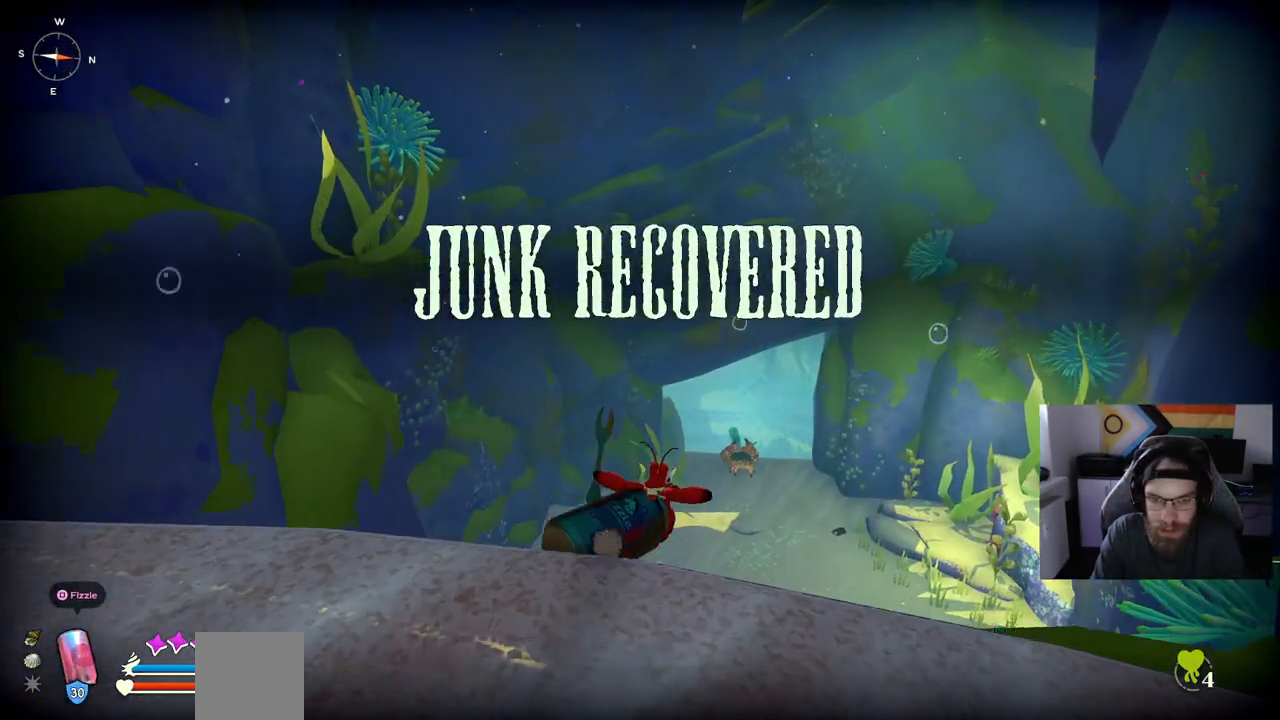
{"dt_ms": 500, "buttons": [], "left_stick": "up", "right_stick": "center", "events": [[83, "CROSS", "down"], [217, "CROSS", "up"]]}
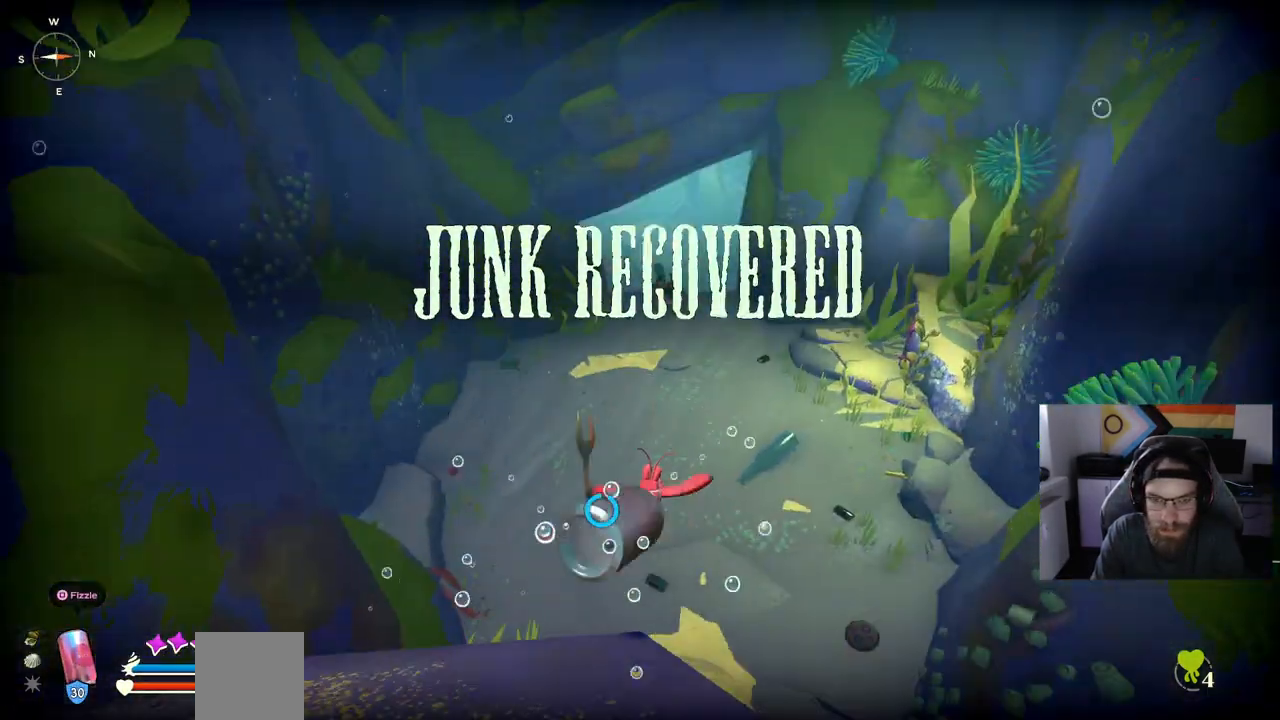
{"dt_ms": 500, "buttons": [], "left_stick": "up", "right_stick": "center", "events": [[83, "CROSS", "down"], [250, "CROSS", "up"]]}
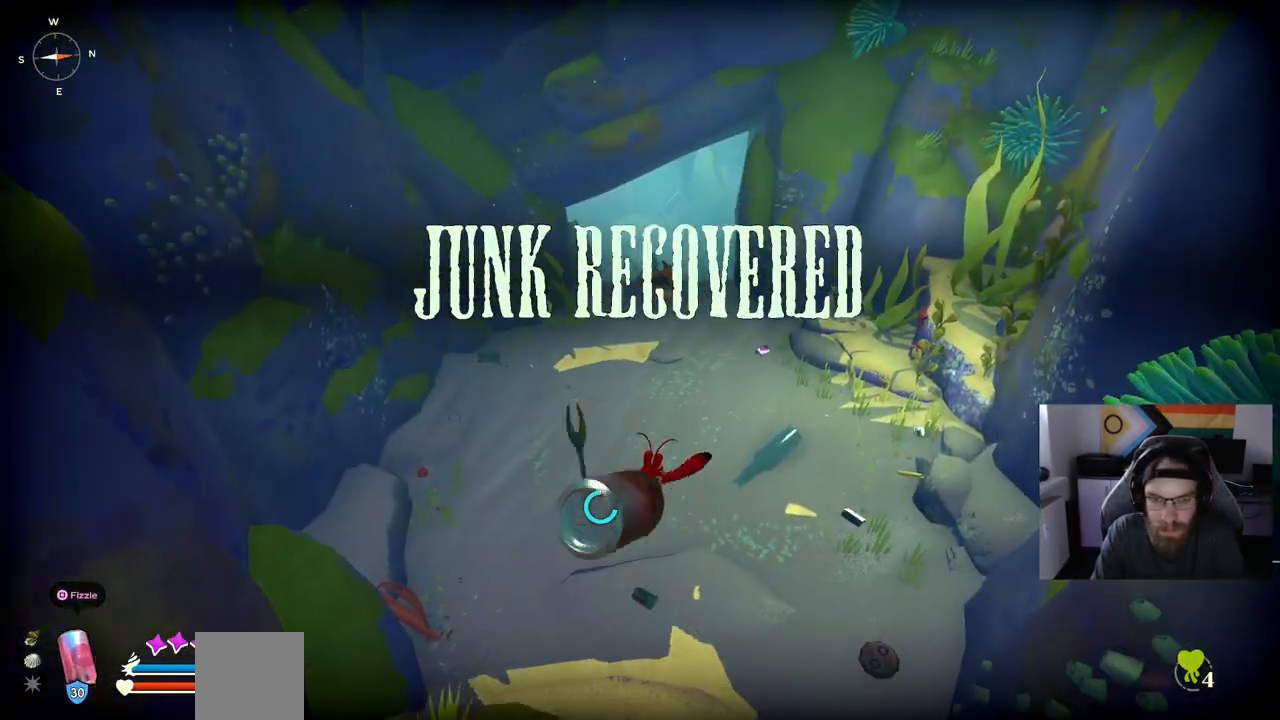
{"dt_ms": 500, "buttons": ["CROSS"], "left_stick": "up", "right_stick": "center", "events": [[83, "CROSS", "down"]]}
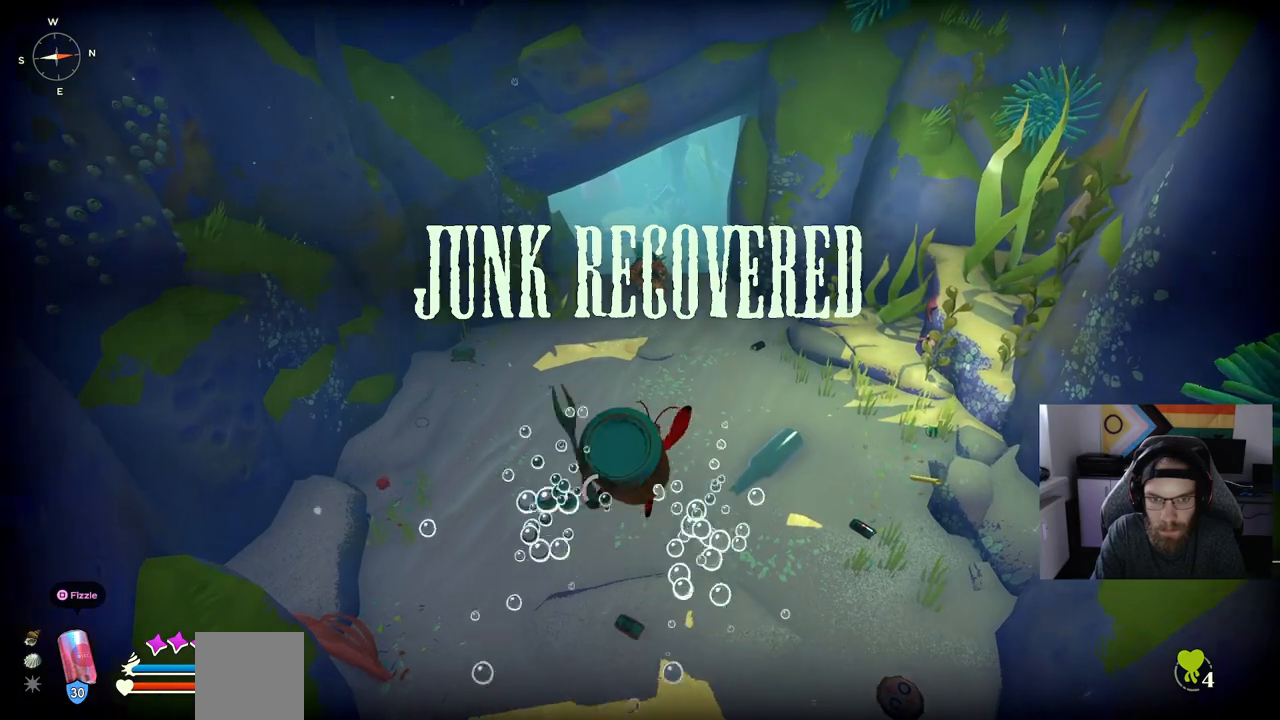
{"dt_ms": 500, "buttons": [], "left_stick": "up", "right_stick": "center", "events": [[183, "CROSS", "up"]]}